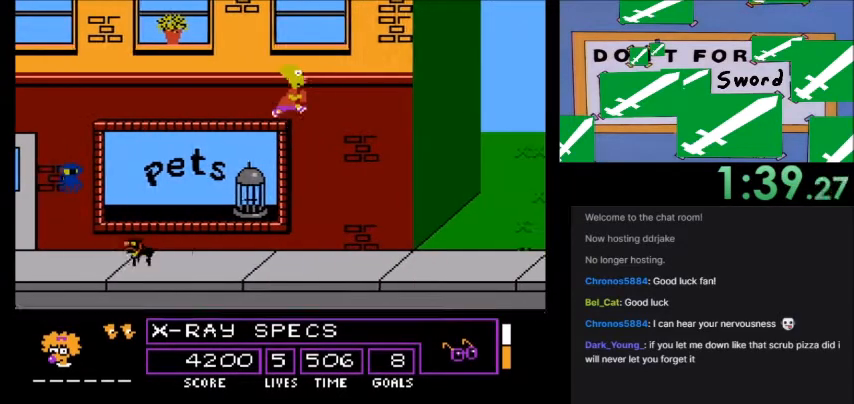
Gameplay with a controller (Nintendo layout); each line is a JSON object with the inputs held at the frame after it. "events" lists button and stick changes between this image and that frame as [ms after this image, input, new state], when the widget could be followed in between. Not read: L3 R3.
{"buttons": ["DPAD_RIGHT"], "events": []}
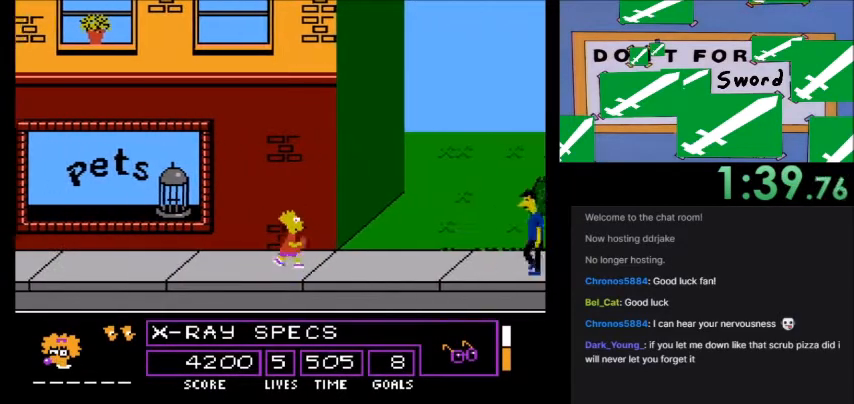
{"buttons": ["DPAD_RIGHT"], "events": []}
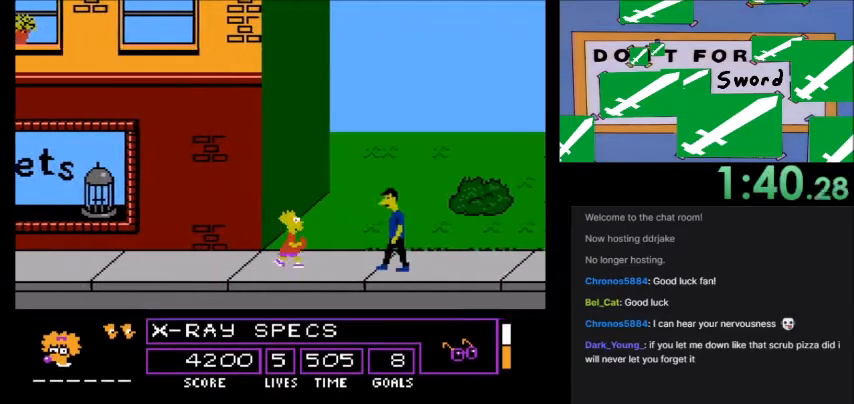
{"buttons": ["DPAD_RIGHT"], "events": []}
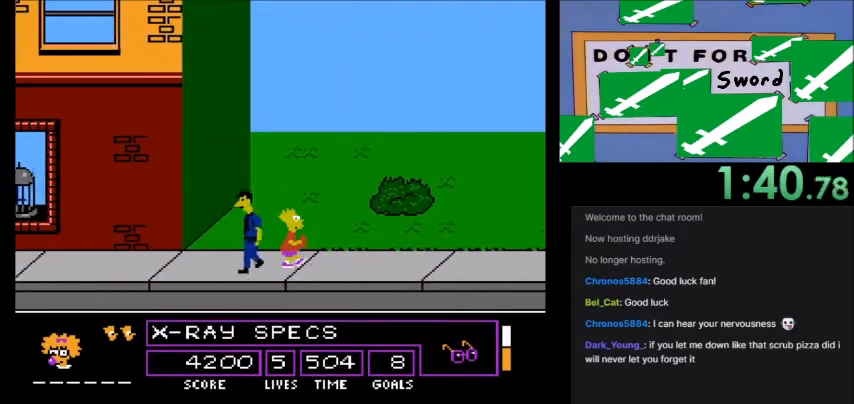
{"buttons": ["DPAD_RIGHT"], "events": []}
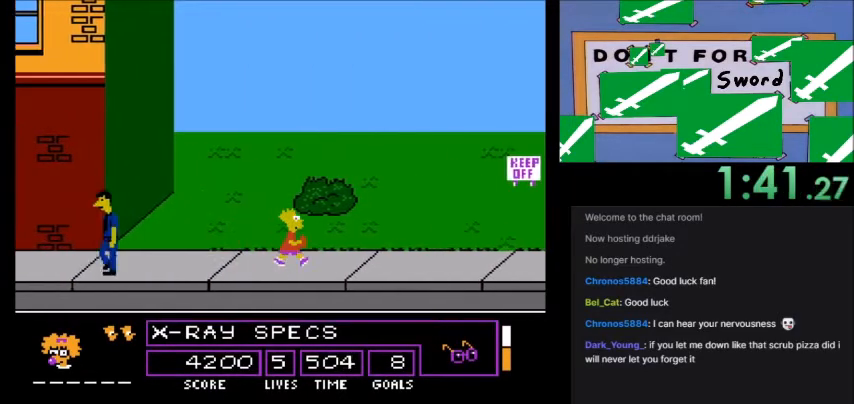
{"buttons": ["DPAD_RIGHT"], "events": []}
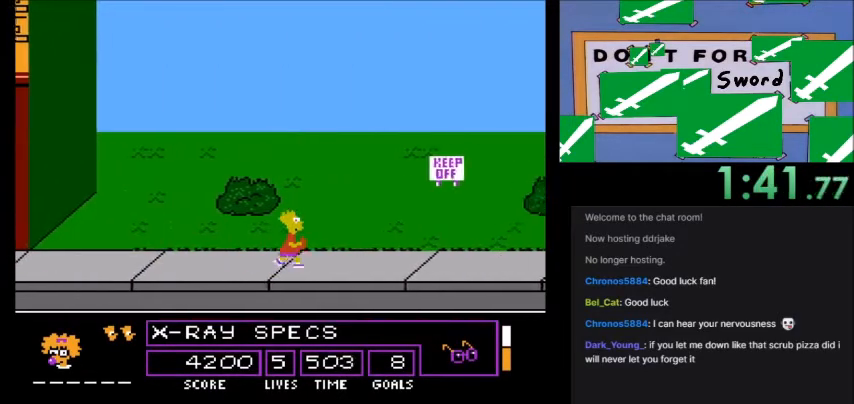
{"buttons": ["A", "B", "DPAD_RIGHT"], "events": [[67, "A", "down"], [67, "B", "down"]]}
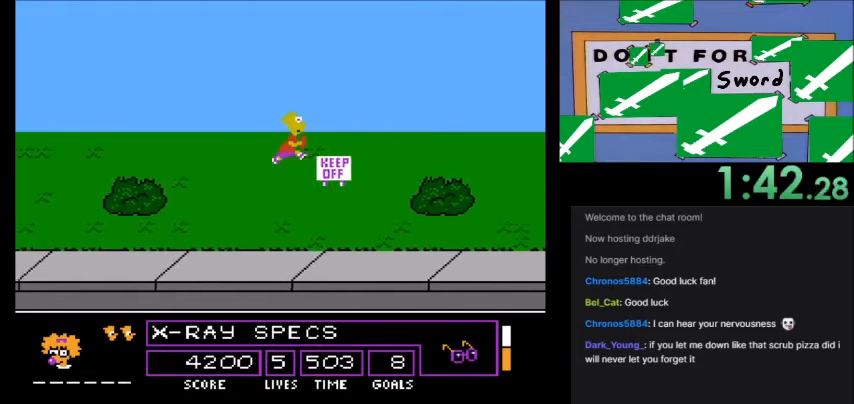
{"buttons": ["DPAD_RIGHT"], "events": [[67, "A", "up"], [67, "B", "up"], [67, "DPAD_RIGHT", "up"], [400, "DPAD_RIGHT", "down"]]}
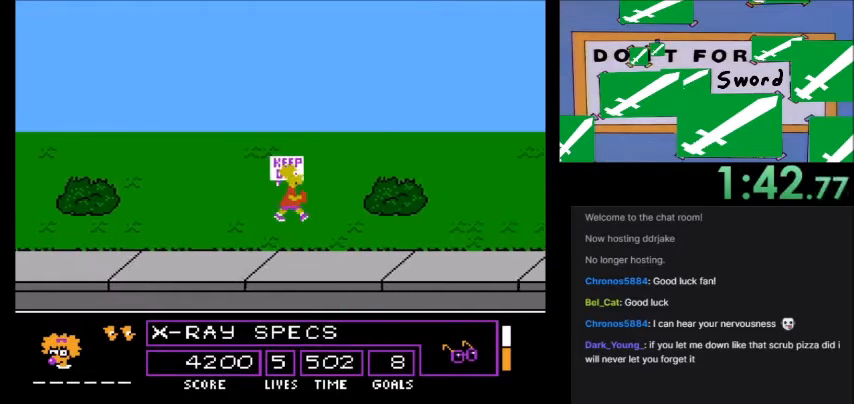
{"buttons": ["DPAD_RIGHT"], "events": []}
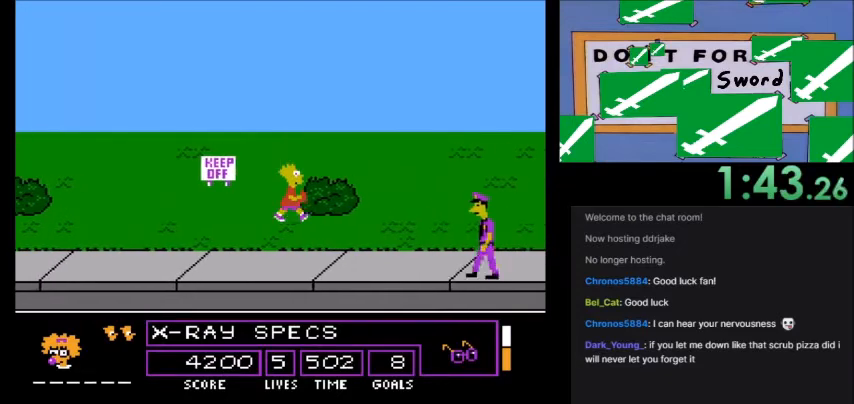
{"buttons": ["B", "DPAD_RIGHT"], "events": [[500, "B", "down"]]}
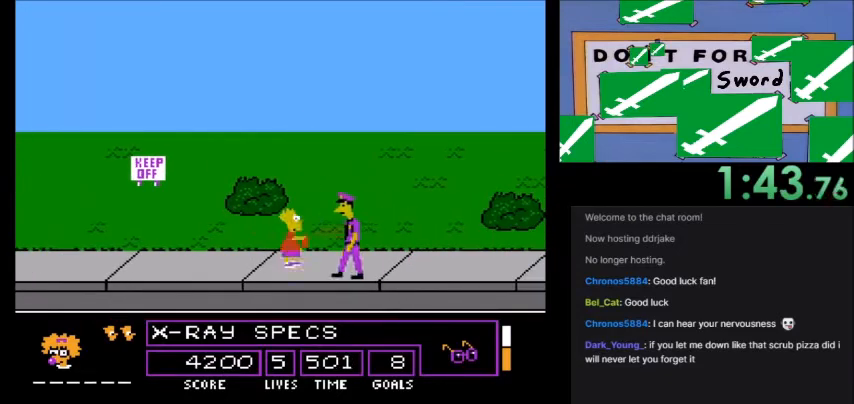
{"buttons": ["A", "B"]}
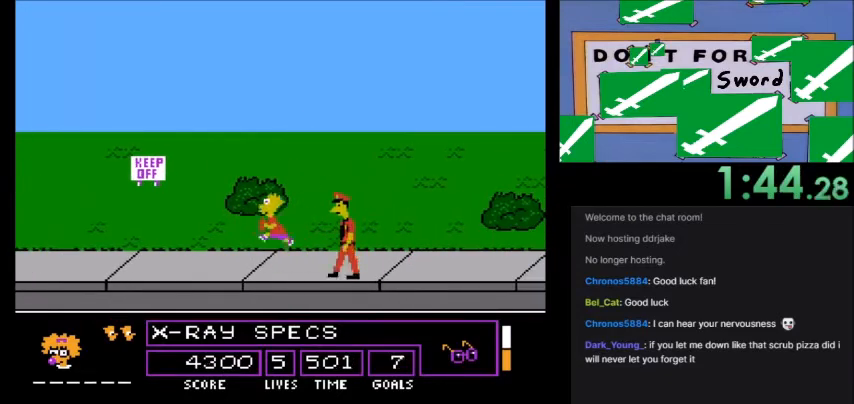
{"buttons": ["DPAD_RIGHT"], "events": [[267, "B", "up"], [333, "A", "up"], [467, "DPAD_RIGHT", "down"]]}
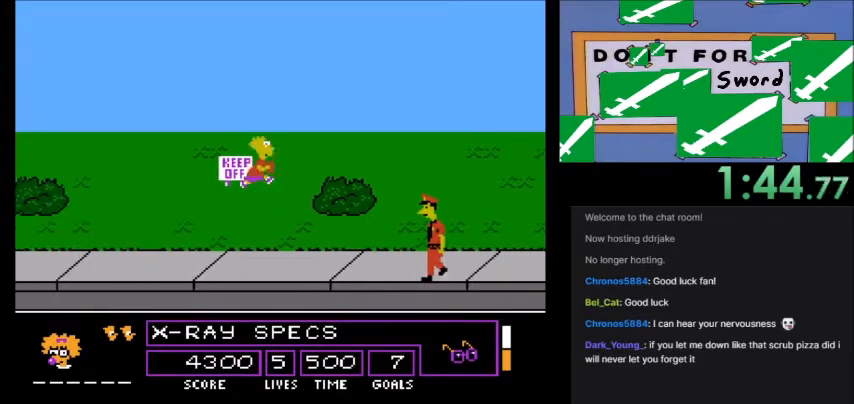
{"buttons": ["A", "B", "DPAD_RIGHT"], "events": [[267, "A", "down"], [267, "B", "down"]]}
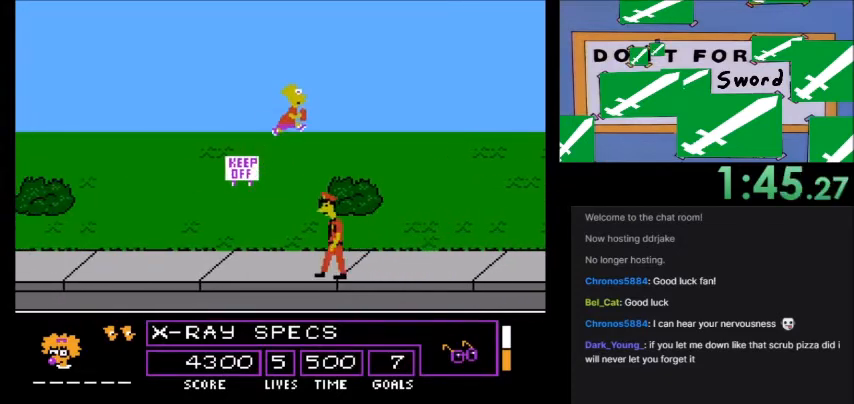
{"buttons": ["DPAD_RIGHT"], "events": [[33, "B", "up"], [67, "A", "up"]]}
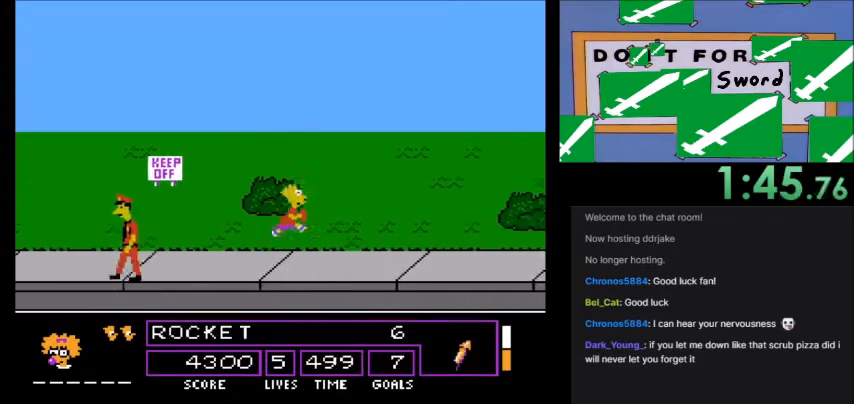
{"buttons": ["DPAD_RIGHT"], "events": []}
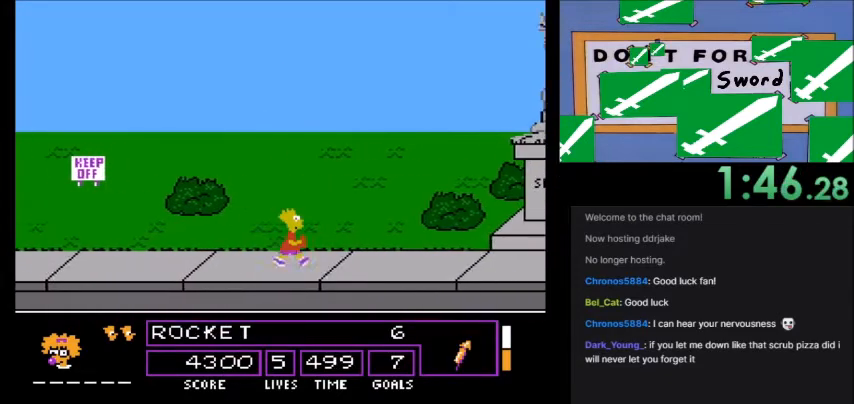
{"buttons": ["DPAD_RIGHT"], "events": []}
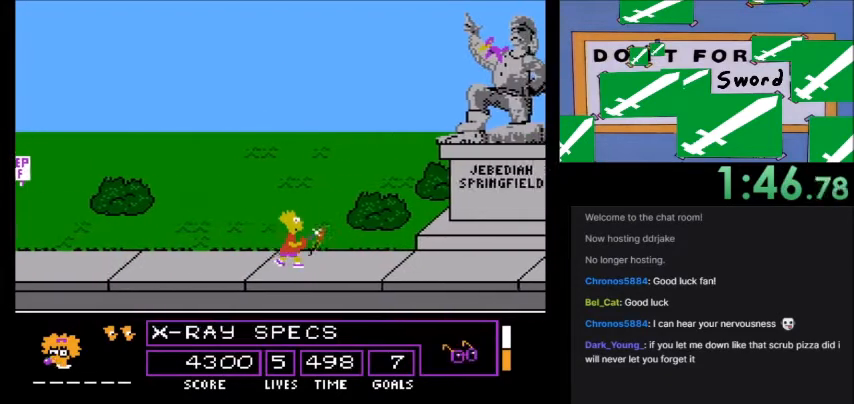
{"buttons": ["A", "B", "DPAD_RIGHT"], "events": [[267, "A", "down"], [301, "B", "down"]]}
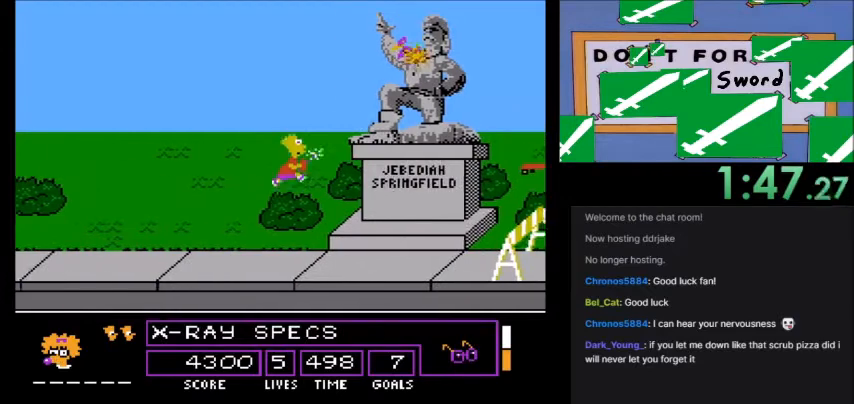
{"buttons": ["A", "B", "DPAD_RIGHT"], "events": []}
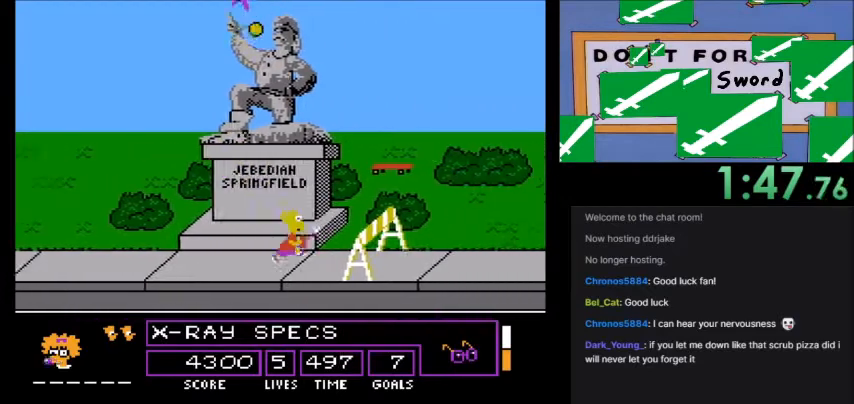
{"buttons": [], "events": [[167, "B", "up"], [200, "A", "up"], [367, "DPAD_RIGHT", "up"]]}
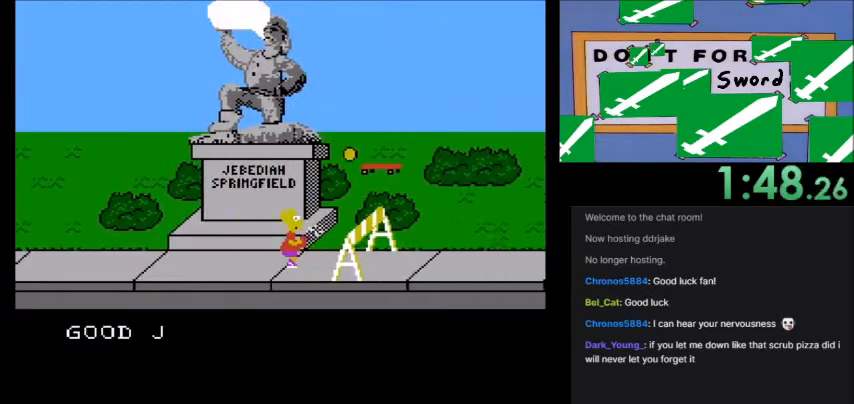
{"buttons": ["A", "DPAD_RIGHT"], "events": [[400, "A", "down"], [467, "DPAD_RIGHT", "down"]]}
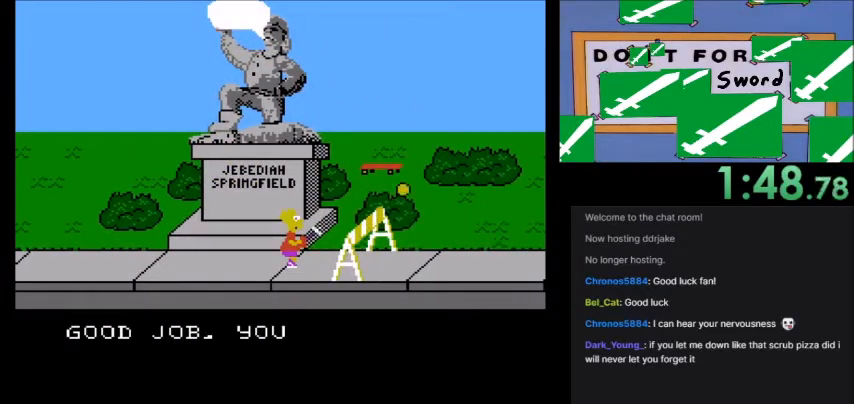
{"buttons": [], "events": [[200, "A", "up"], [267, "A", "down"], [267, "DPAD_RIGHT", "up"], [334, "A", "up"], [401, "A", "down"], [501, "A", "up"]]}
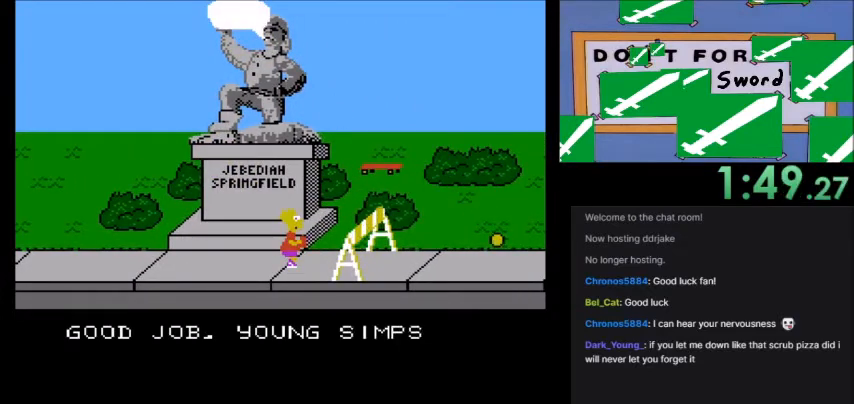
{"buttons": ["A"]}
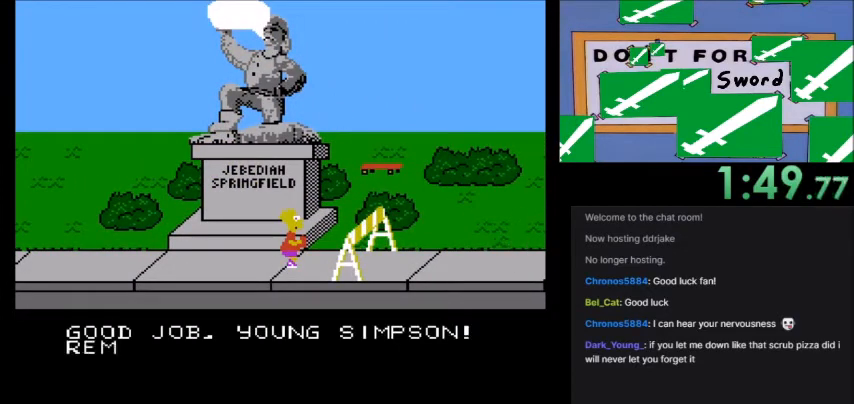
{"buttons": ["A"], "events": [[100, "A", "up"], [234, "A", "down"], [334, "A", "up"], [401, "A", "down"]]}
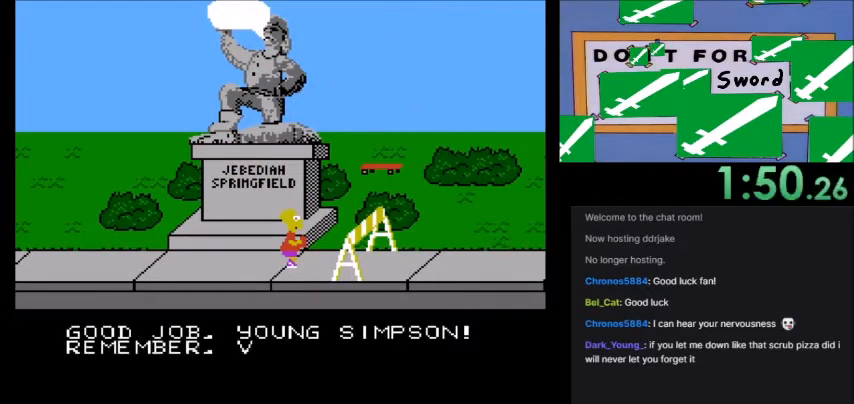
{"buttons": [], "events": [[33, "A", "up"], [100, "A", "down"], [233, "A", "up"], [333, "A", "down"], [467, "A", "up"]]}
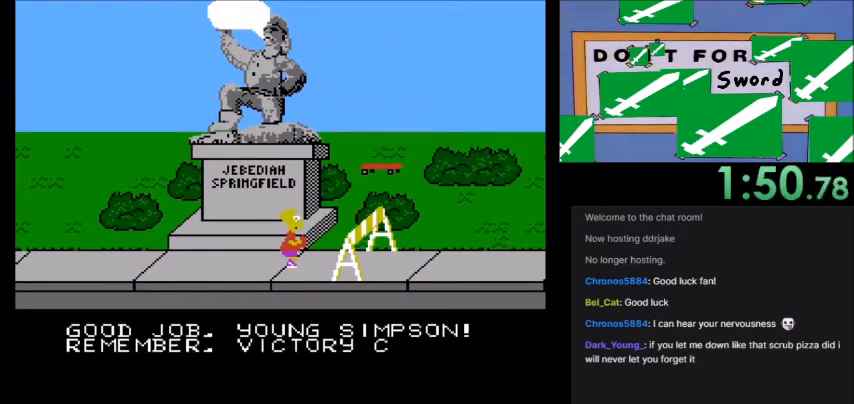
{"buttons": [], "events": [[67, "A", "down"], [167, "A", "up"]]}
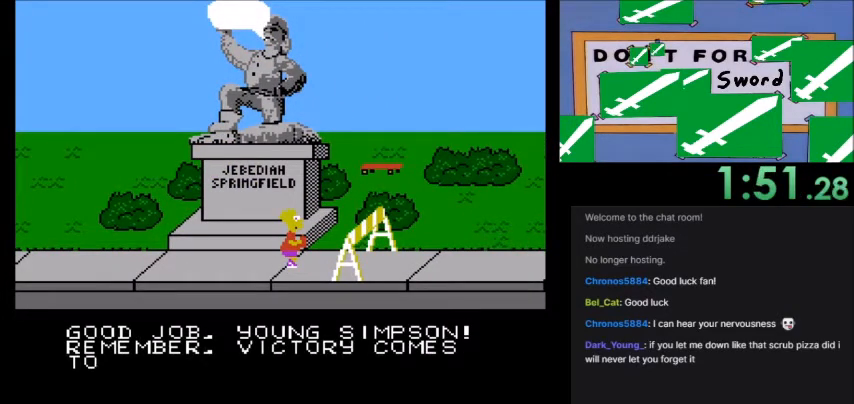
{"buttons": [], "events": []}
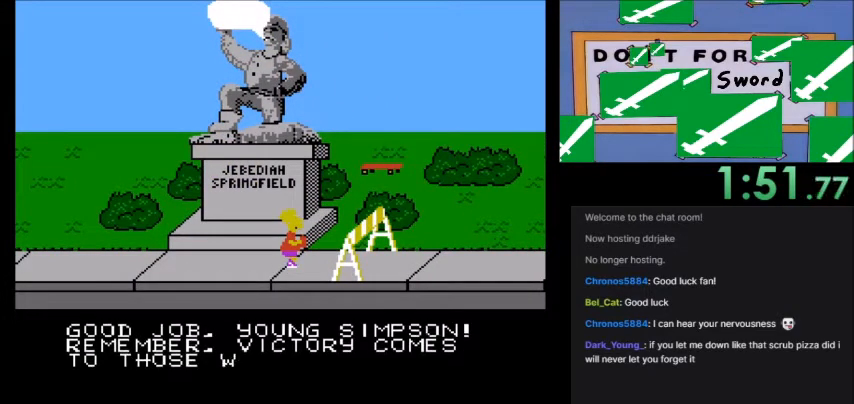
{"buttons": [], "events": [[67, "A", "down"], [200, "A", "up"]]}
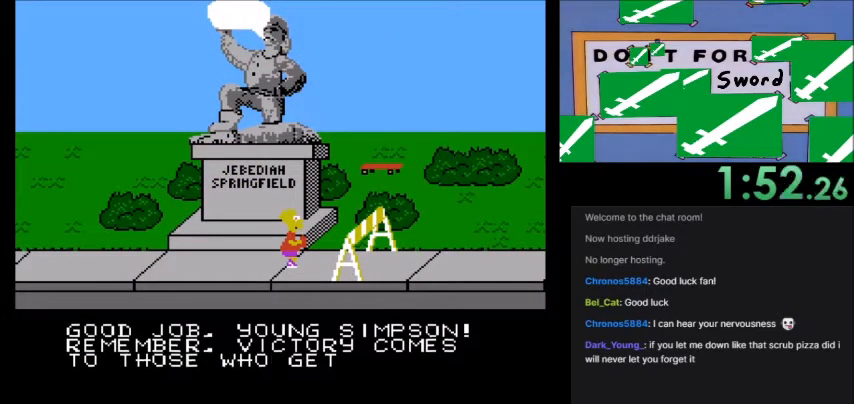
{"buttons": [], "events": []}
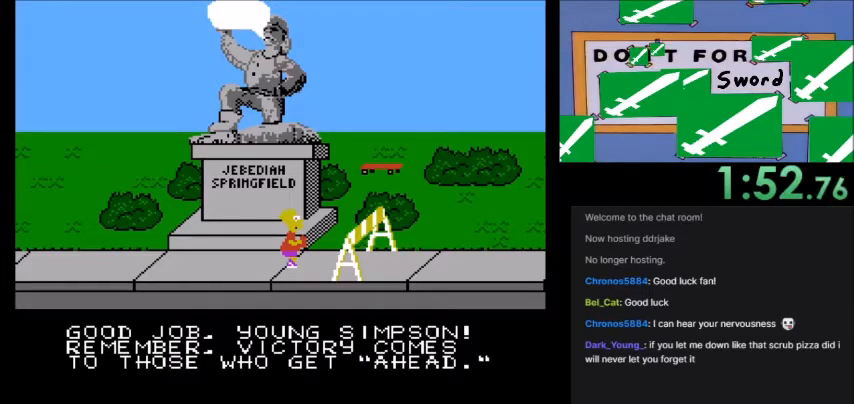
{"buttons": [], "events": [[234, "A", "down"], [334, "A", "up"]]}
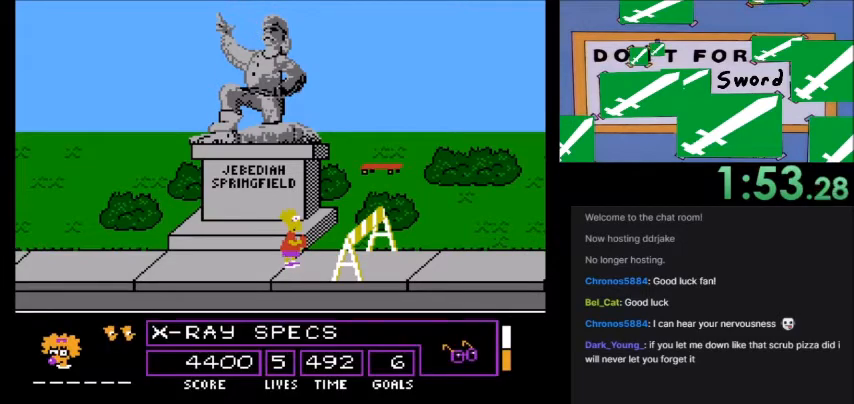
{"buttons": ["DPAD_RIGHT"], "events": [[333, "DPAD_RIGHT", "down"]]}